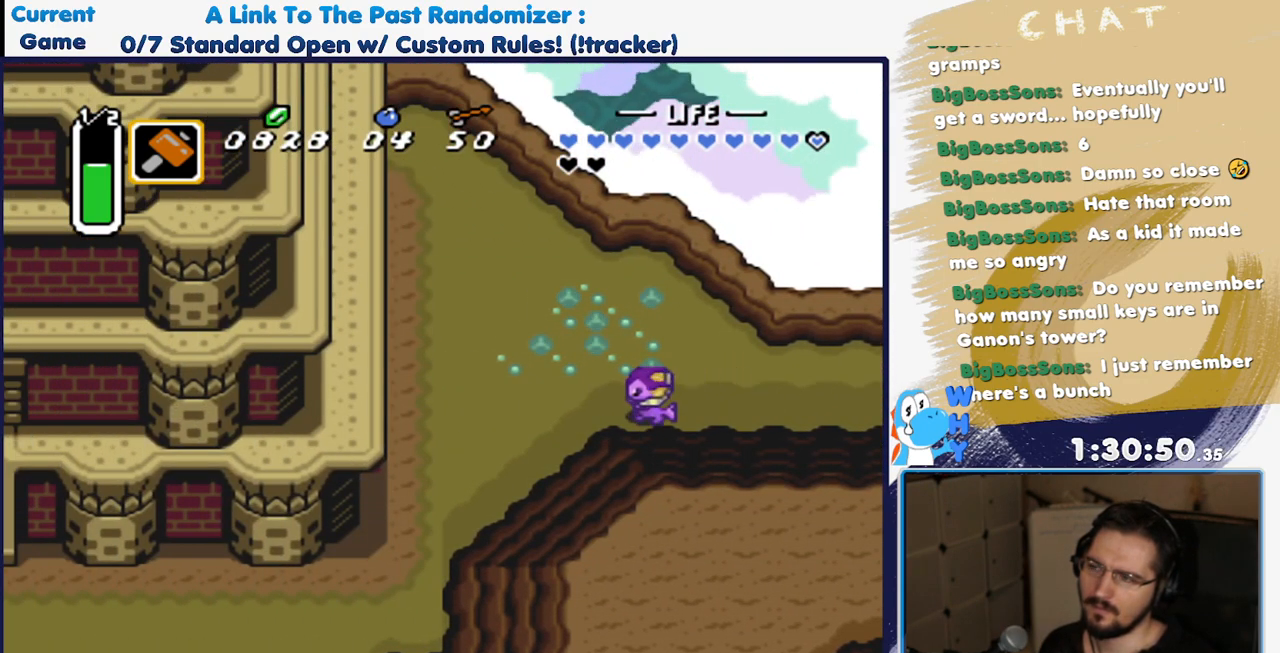
Gameplay with a controller (Nintendo layout); each line is a JSON object with the inputs held at the frame after it (dt_ms = milliseconds from this image to that frame). "events" lists button and stick changes between this image and that frame as [ms after this image, input, new state], when the widget could be followed in between. Not read: L3 R3 SELECT START.
{"dt_ms": 500, "buttons": ["A"], "events": [[83, "A", "up"], [200, "DPAD_DOWN", "down"], [250, "A", "down"], [333, "DPAD_DOWN", "up"]]}
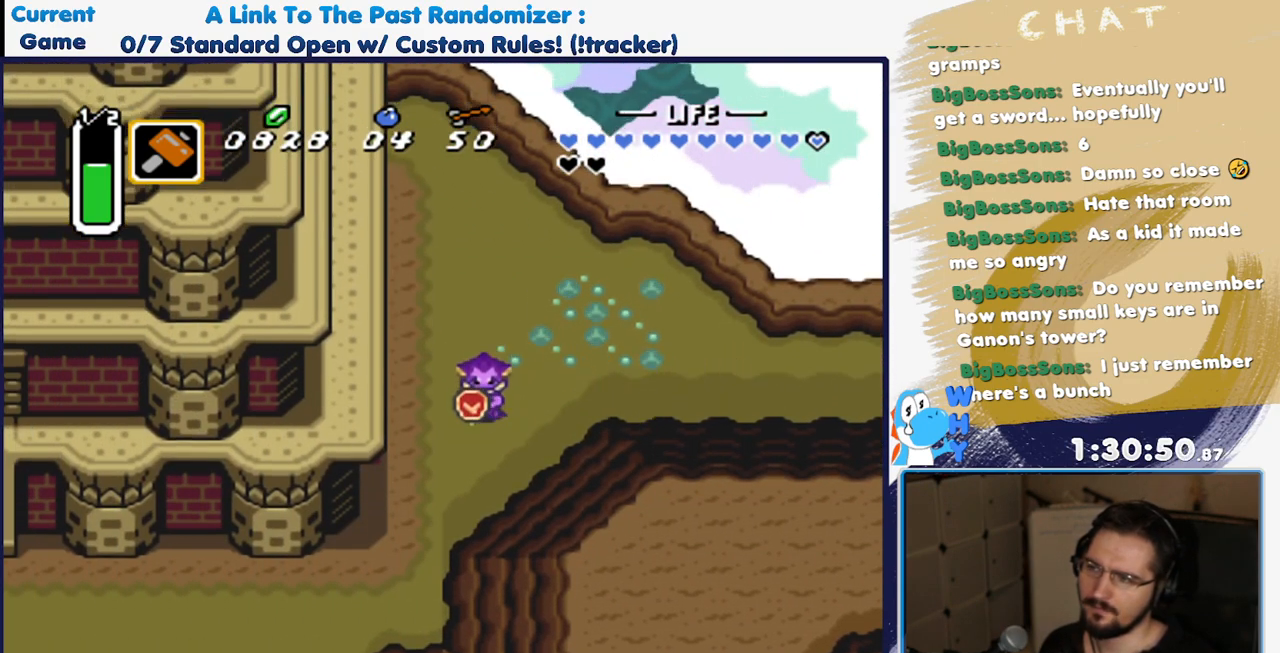
{"dt_ms": 1000, "buttons": ["A"], "events": [[500, "A", "up"], [533, "DPAD_LEFT", "down"], [667, "A", "down"], [667, "DPAD_LEFT", "up"]]}
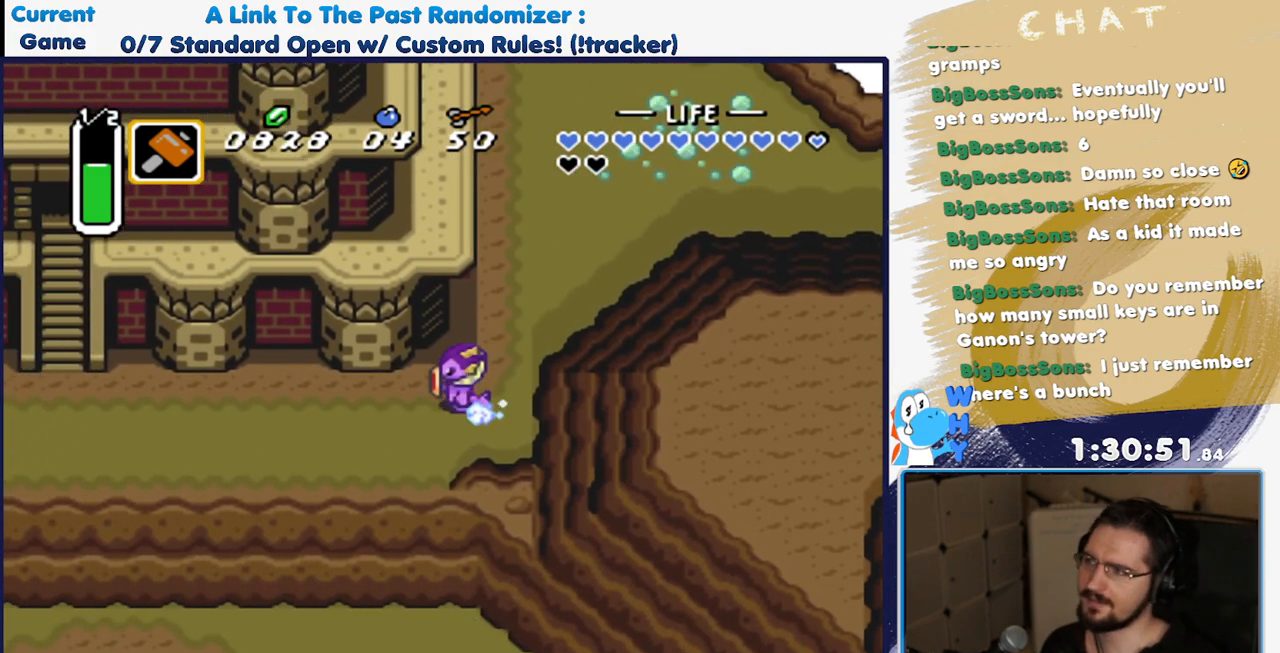
{"dt_ms": 500, "buttons": ["A"], "events": []}
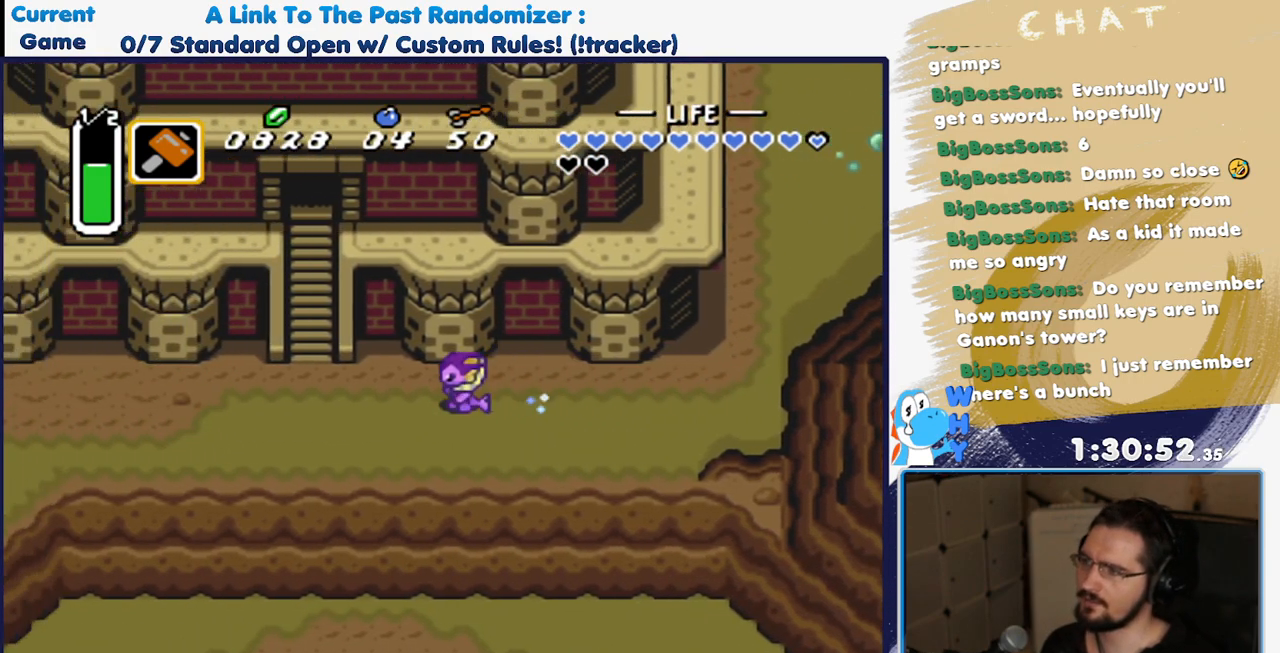
{"dt_ms": 500, "buttons": ["DPAD_UP"], "events": [[117, "A", "up"], [167, "DPAD_UP", "down"]]}
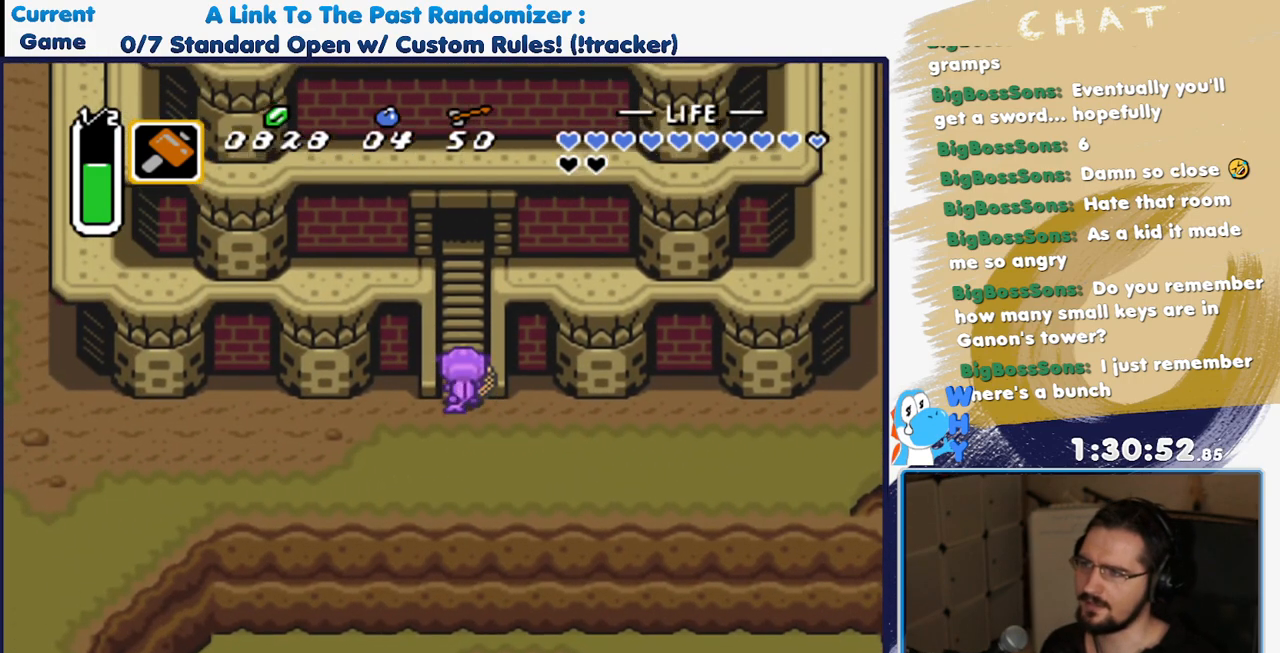
{"dt_ms": 500, "buttons": ["DPAD_UP"], "events": []}
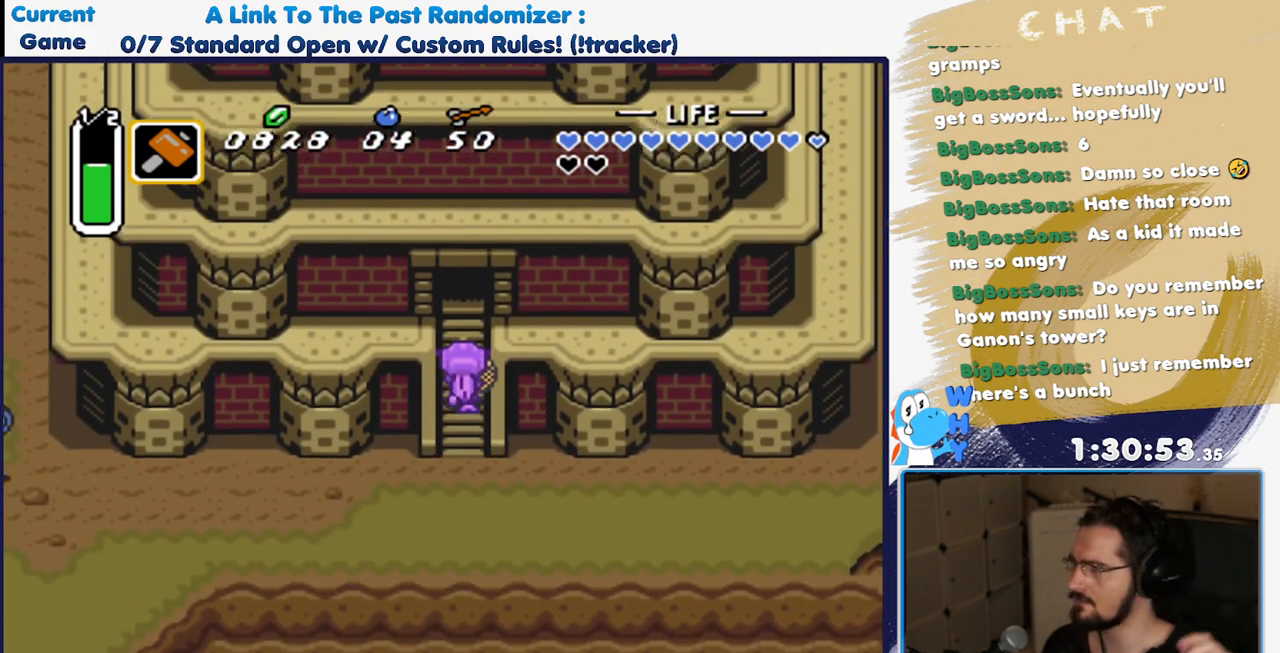
{"dt_ms": 500, "buttons": ["DPAD_UP"], "events": []}
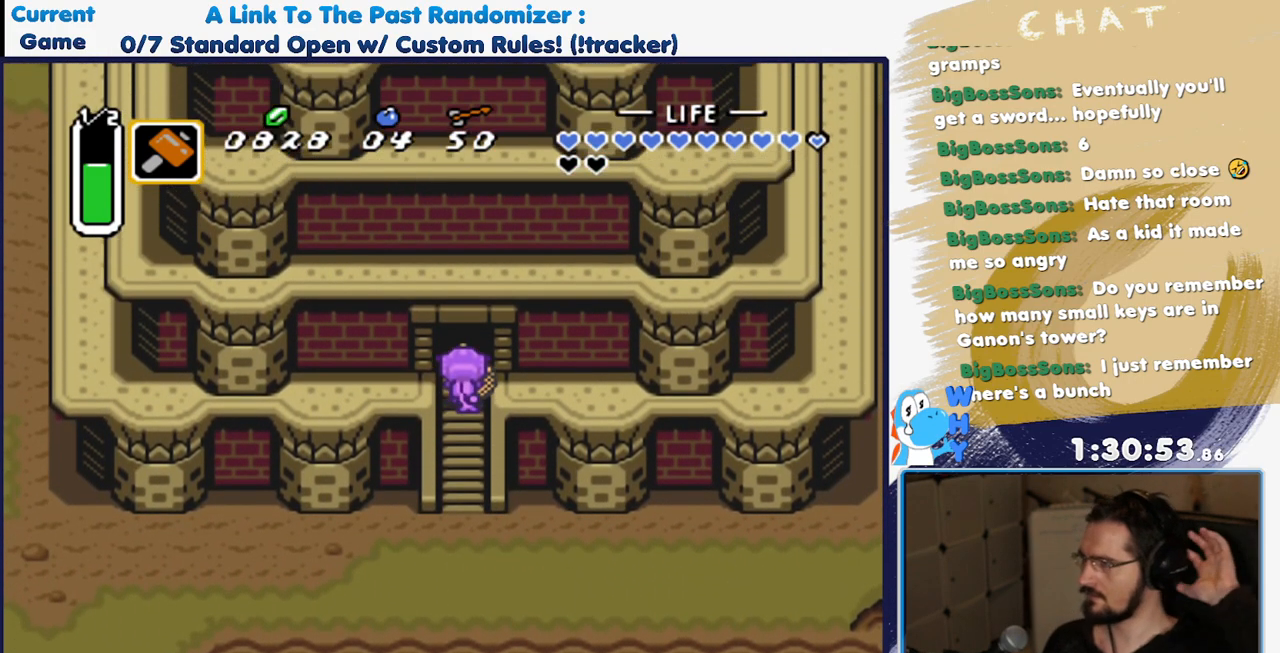
{"dt_ms": 500, "buttons": ["DPAD_UP"], "events": []}
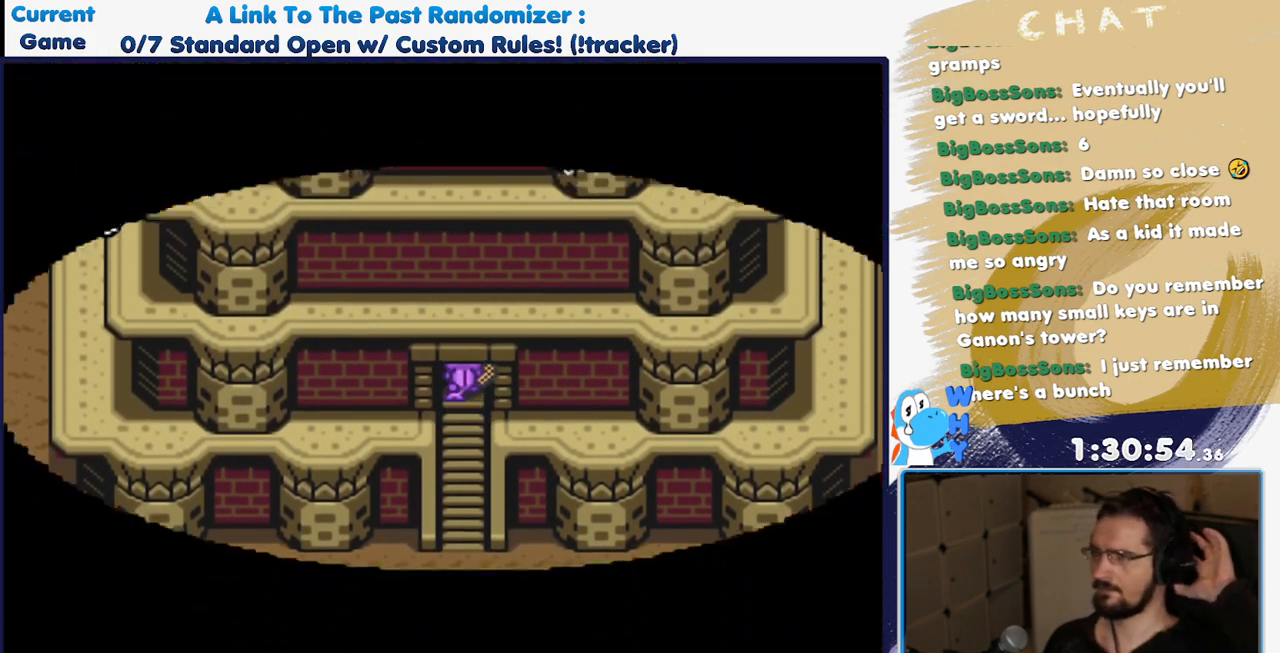
{"dt_ms": 500, "buttons": ["DPAD_UP"], "events": []}
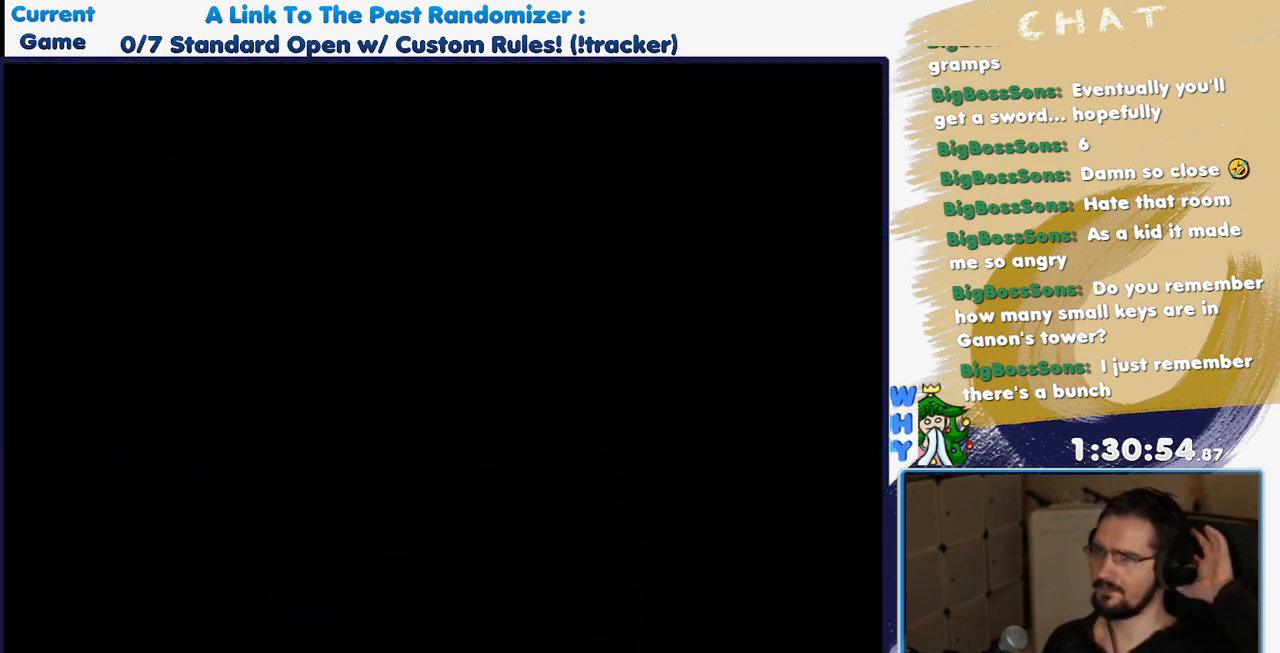
{"dt_ms": 500, "buttons": ["DPAD_UP"], "events": []}
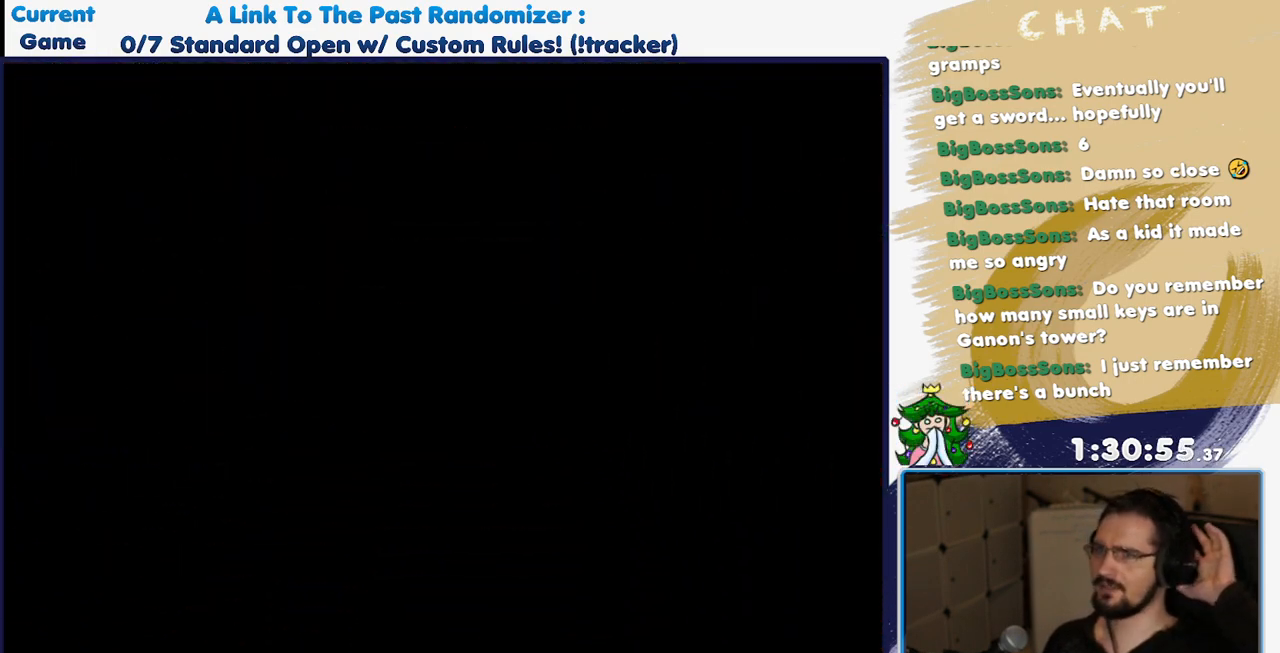
{"dt_ms": 500, "buttons": ["DPAD_UP"], "events": []}
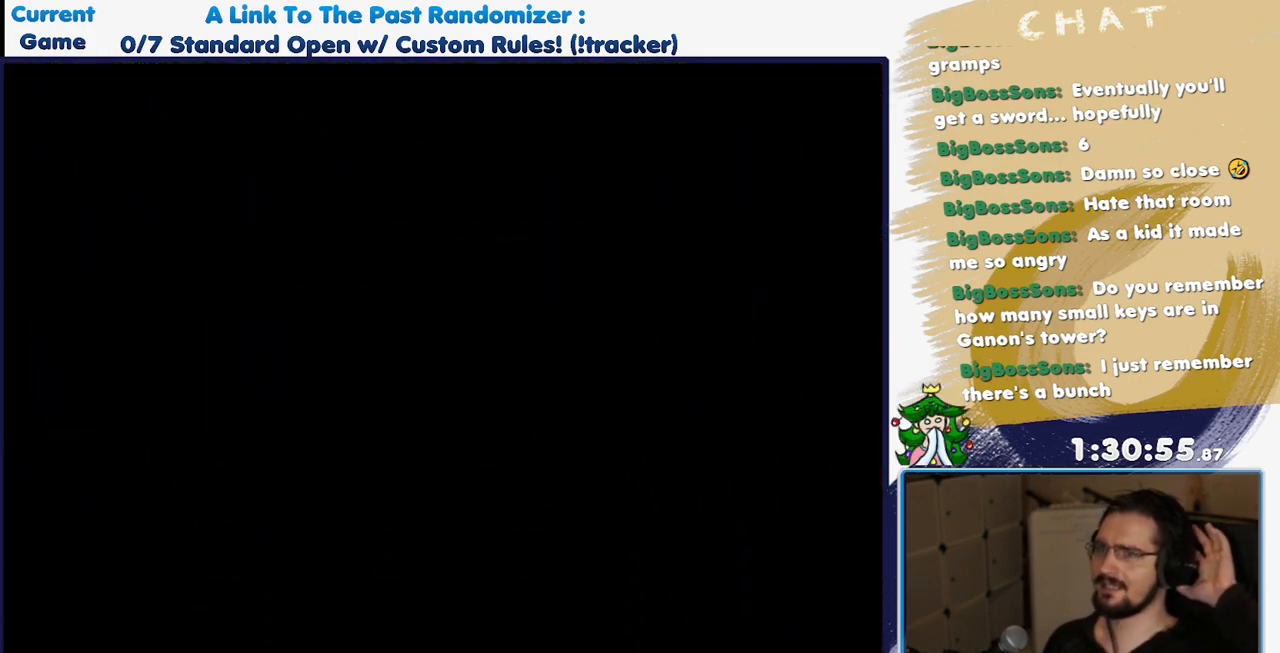
{"dt_ms": 500, "buttons": ["DPAD_UP"], "events": []}
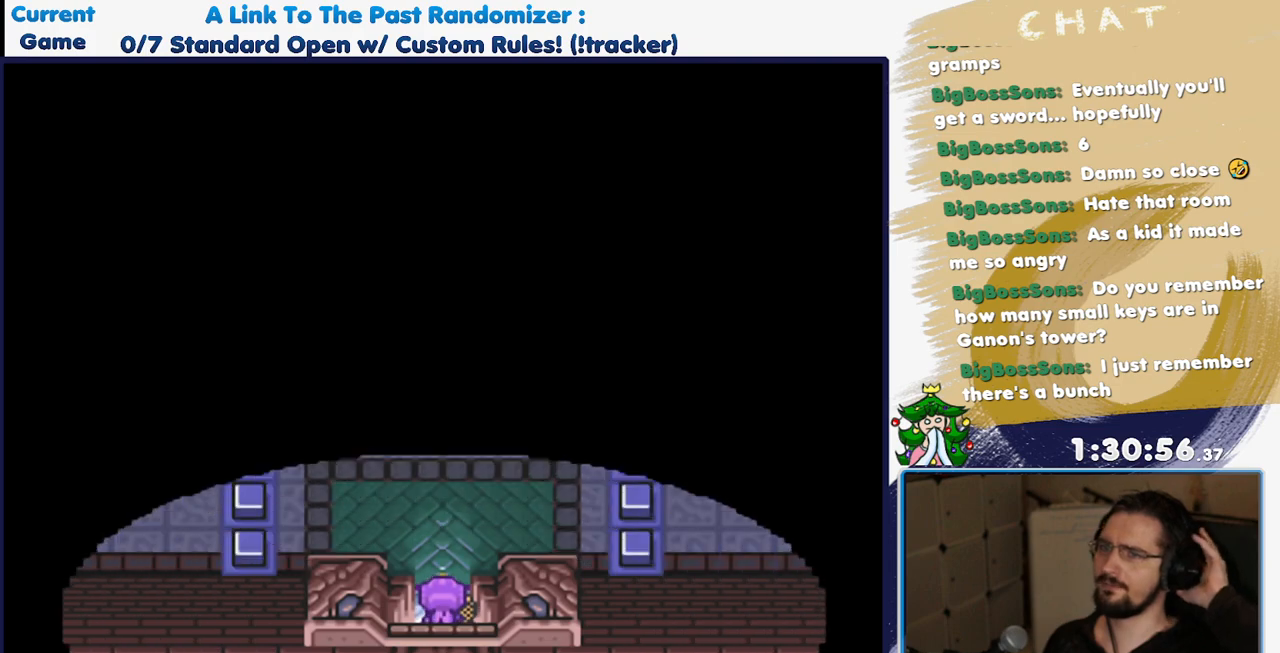
{"dt_ms": 500, "buttons": [], "events": [[200, "DPAD_UP", "up"]]}
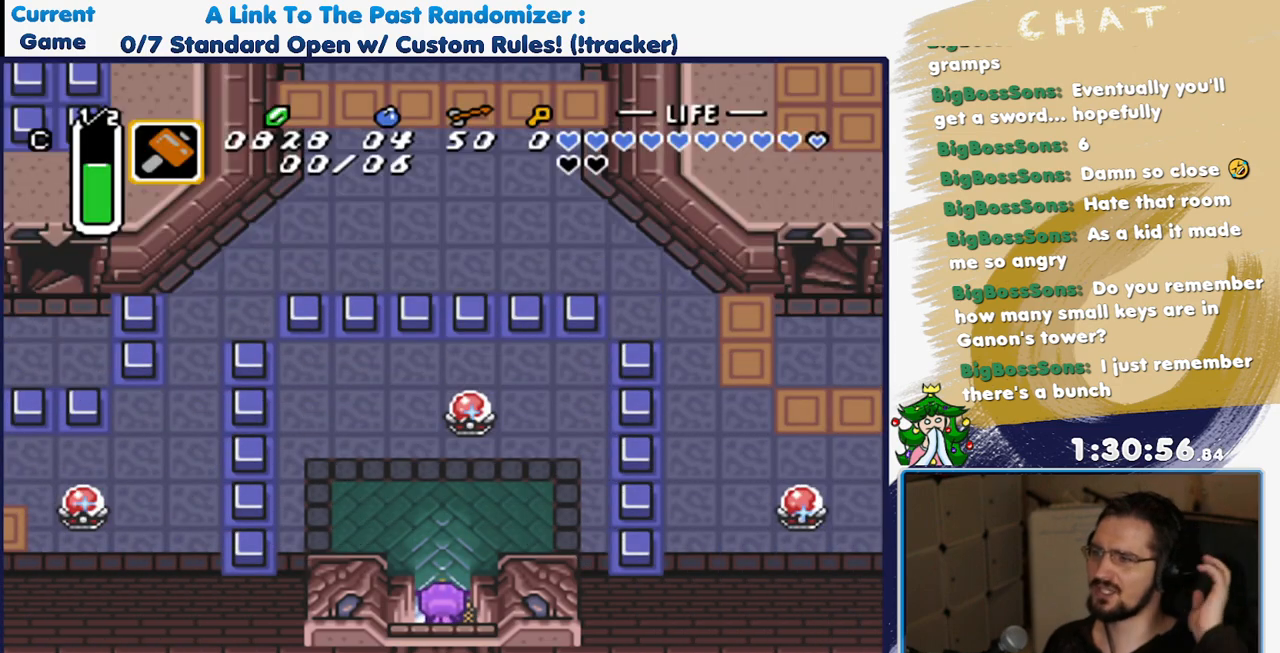
{"dt_ms": 500, "buttons": ["DPAD_UP"], "events": [[33, "DPAD_UP", "down"]]}
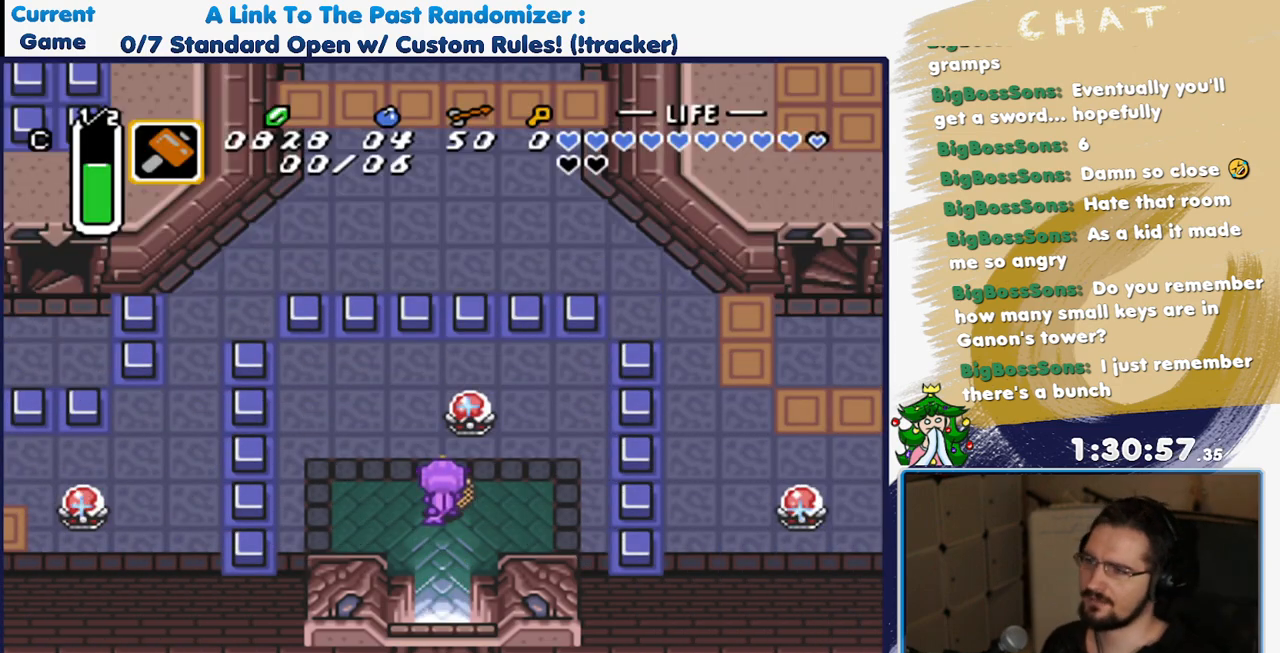
{"dt_ms": 1000, "buttons": ["DPAD_UP"], "events": [[17, "DPAD_LEFT", "down"], [283, "DPAD_LEFT", "up"], [333, "DPAD_RIGHT", "down"], [350, "DPAD_UP", "up"], [467, "Y", "down"], [583, "DPAD_RIGHT", "up"], [600, "Y", "up"], [900, "DPAD_UP", "down"]]}
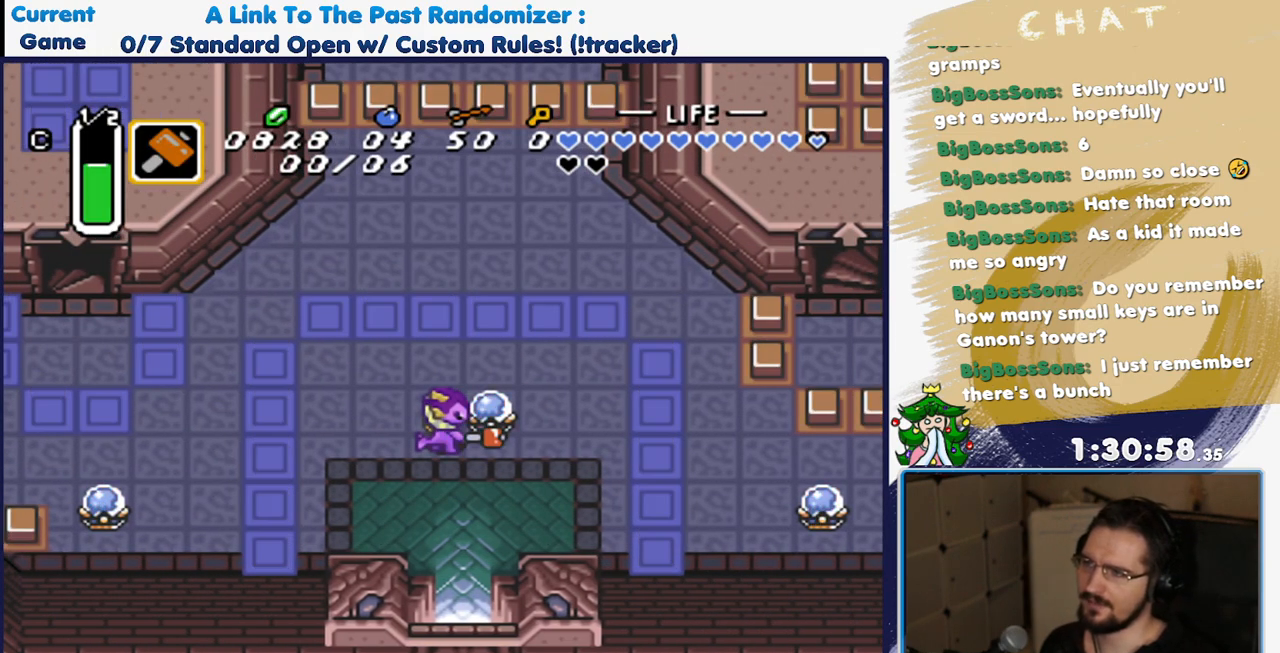
{"dt_ms": 500, "buttons": ["DPAD_UP"], "events": [[333, "DPAD_RIGHT", "down"], [500, "DPAD_RIGHT", "up"]]}
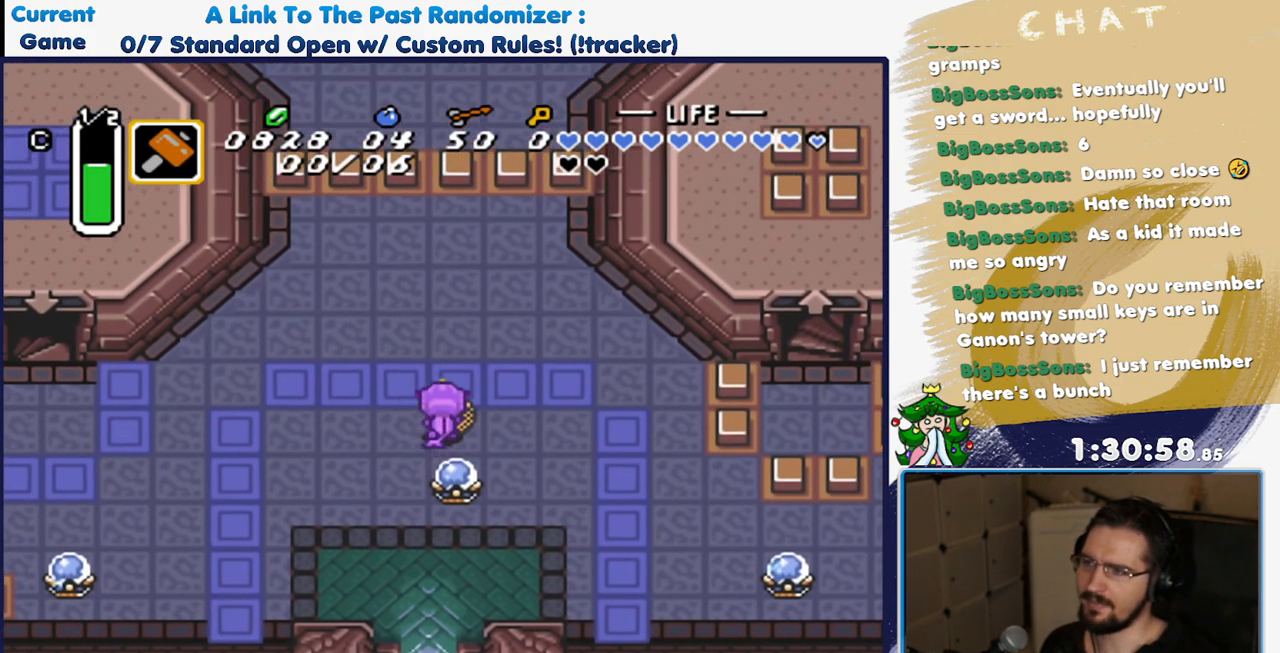
{"dt_ms": 500, "buttons": ["DPAD_DOWN"], "events": [[350, "DPAD_UP", "up"], [383, "DPAD_DOWN", "down"]]}
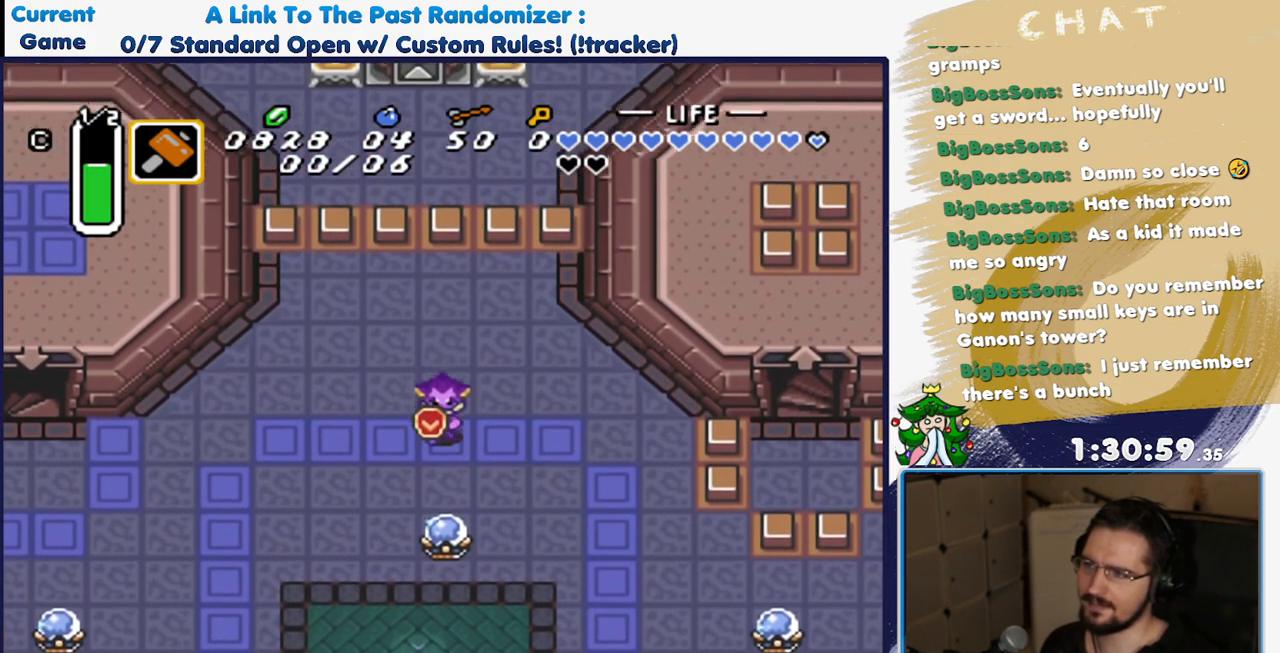
{"dt_ms": 500, "buttons": ["DPAD_UP"], "events": [[117, "DPAD_DOWN", "up"], [150, "Y", "down"], [300, "Y", "up"], [500, "DPAD_UP", "down"]]}
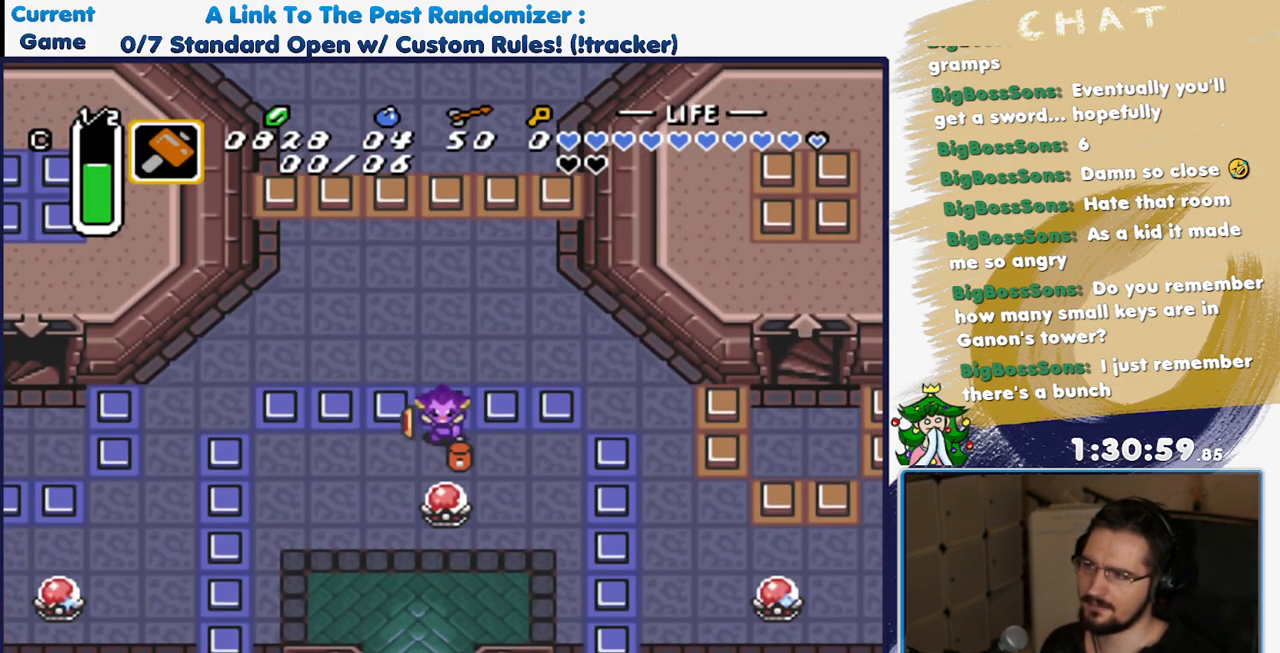
{"dt_ms": 500, "buttons": ["DPAD_UP"], "events": []}
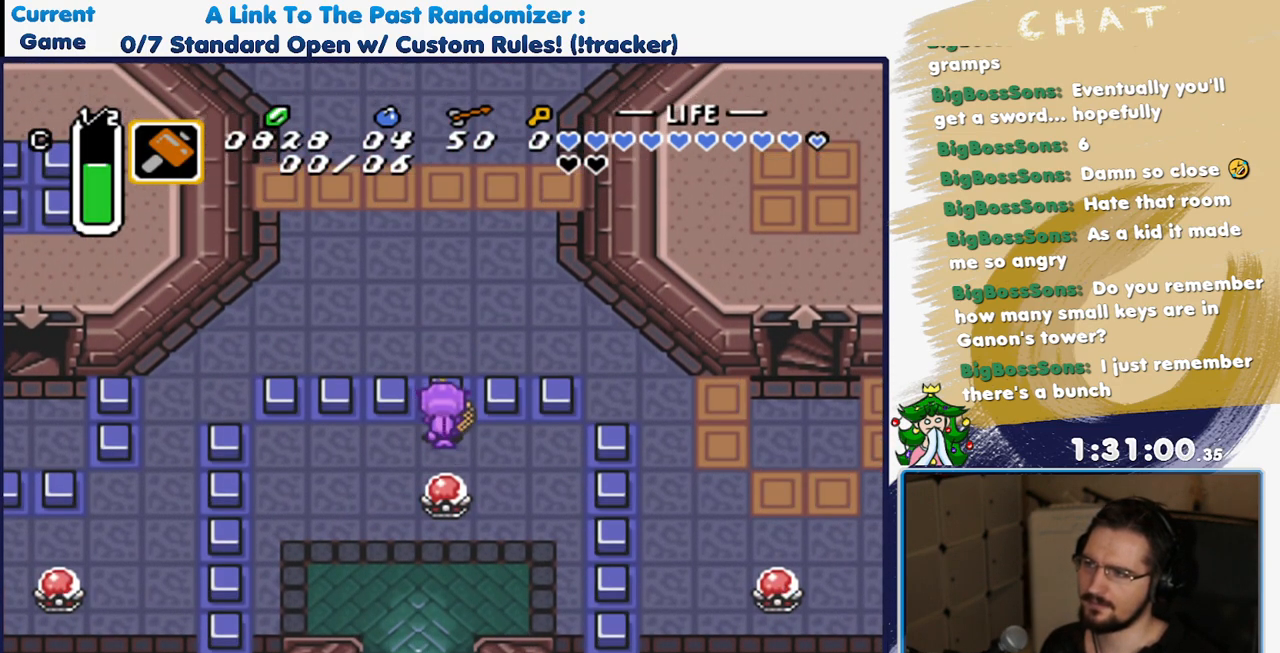
{"dt_ms": 500, "buttons": [], "events": [[167, "DPAD_UP", "up"], [267, "DPAD_DOWN", "down"], [267, "Y", "down"], [367, "DPAD_DOWN", "up"], [467, "Y", "up"]]}
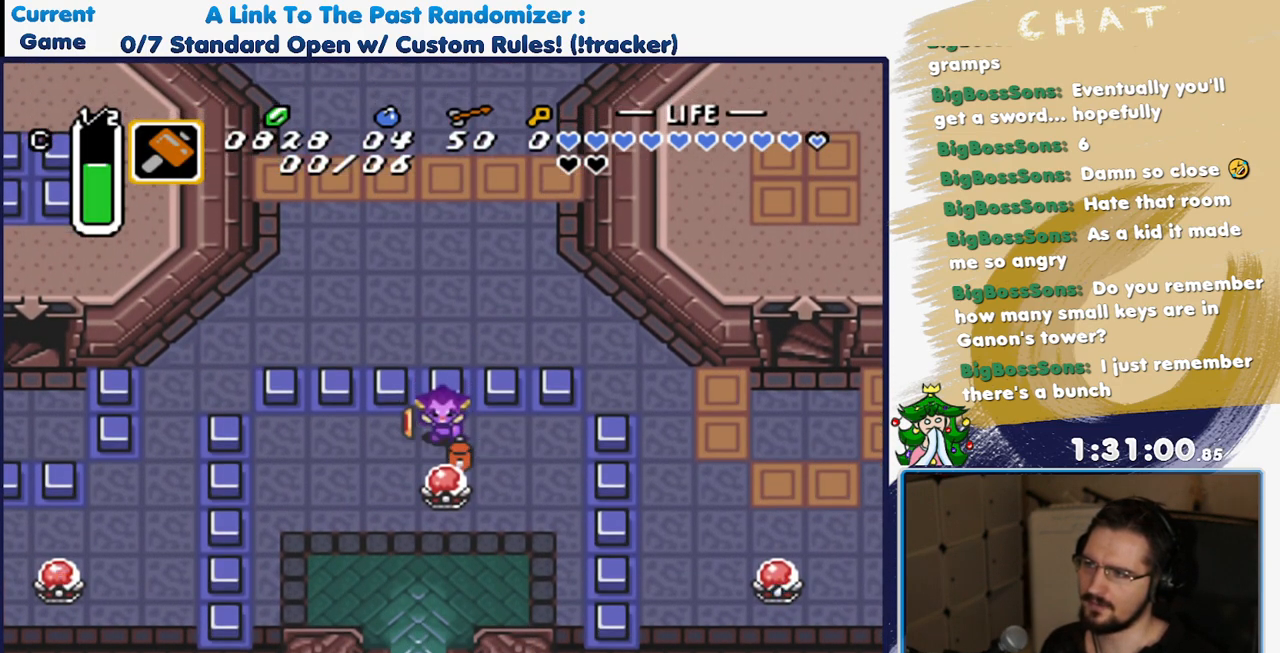
{"dt_ms": 500, "buttons": ["R1", "DPAD_UP"], "events": [[150, "R1", "down"], [267, "R1", "up"], [317, "DPAD_UP", "down"], [450, "R1", "down"]]}
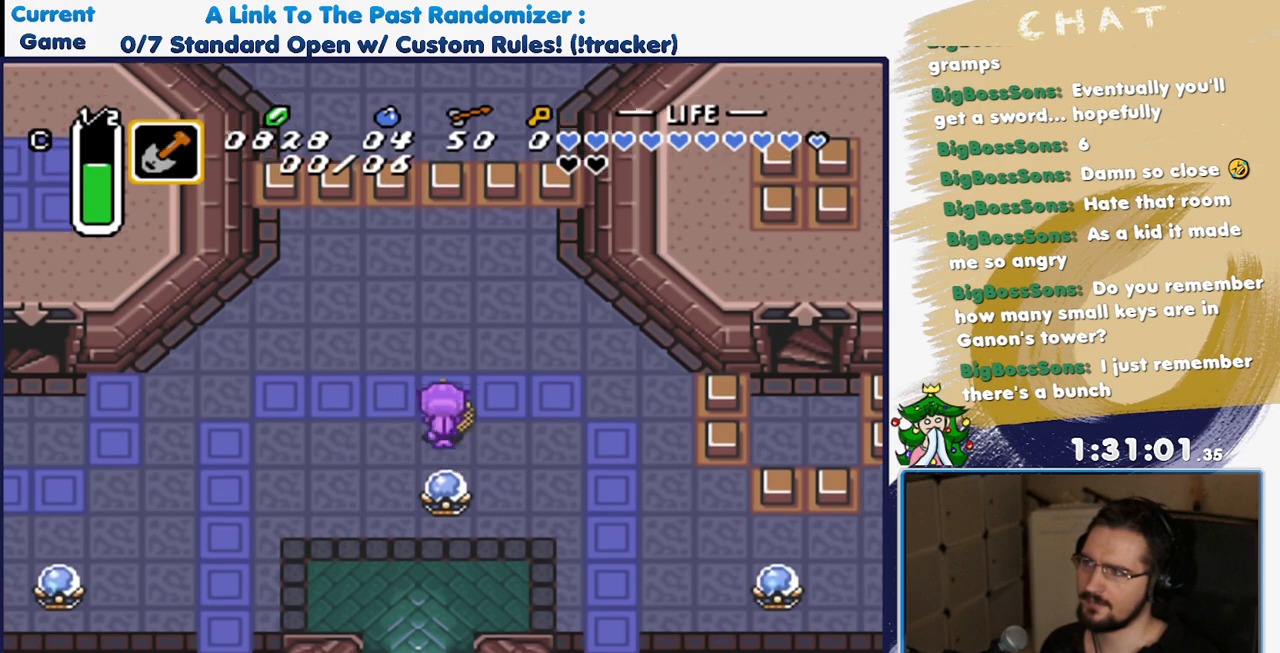
{"dt_ms": 500, "buttons": ["R1", "DPAD_UP"], "events": [[67, "R1", "up"], [400, "R1", "down"]]}
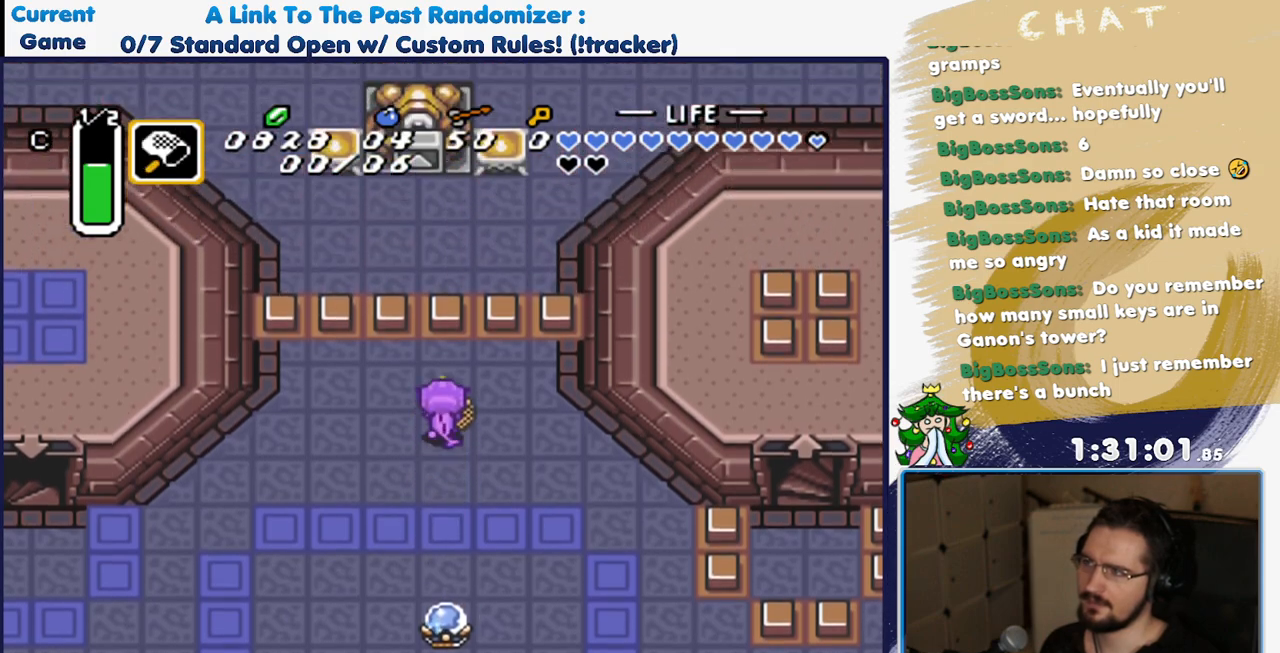
{"dt_ms": 500, "buttons": [], "events": [[17, "R1", "up"], [100, "DPAD_UP", "up"], [233, "DPAD_DOWN", "down"], [333, "DPAD_DOWN", "up"], [350, "R1", "down"], [483, "R1", "up"]]}
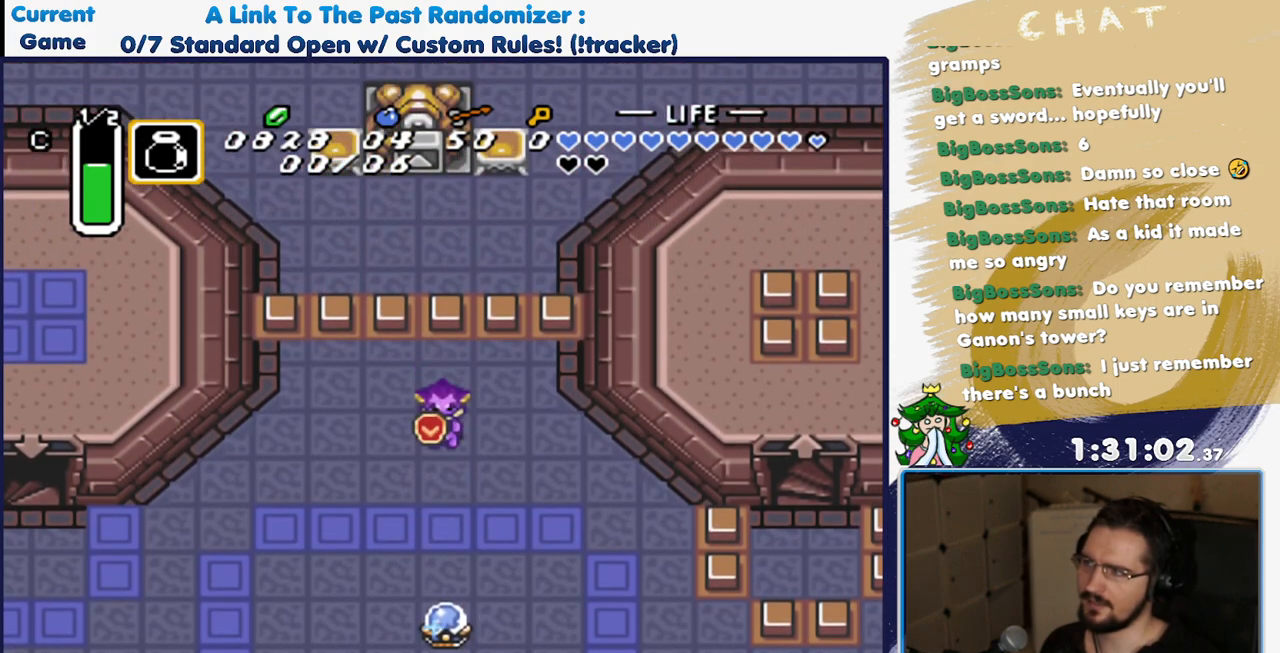
{"dt_ms": 500, "buttons": ["R1"], "events": [[167, "R1", "down"], [300, "R1", "up"], [467, "R1", "down"]]}
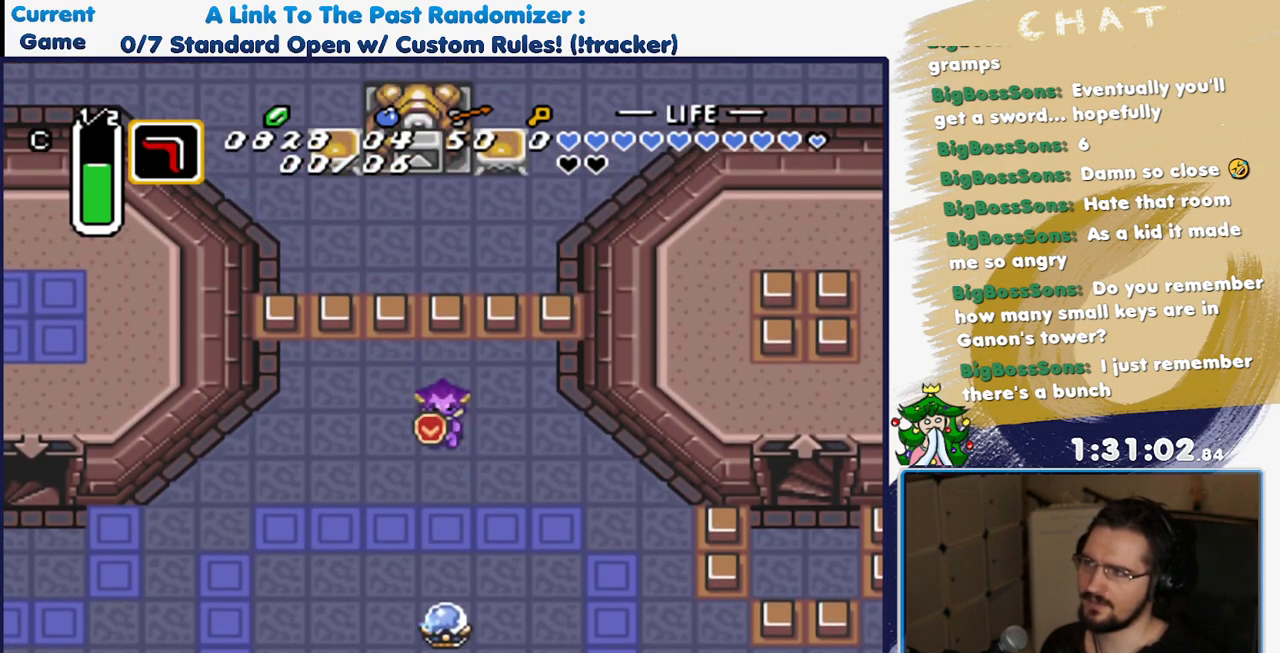
{"dt_ms": 500, "buttons": ["Y"], "events": [[67, "R1", "up"], [467, "Y", "down"]]}
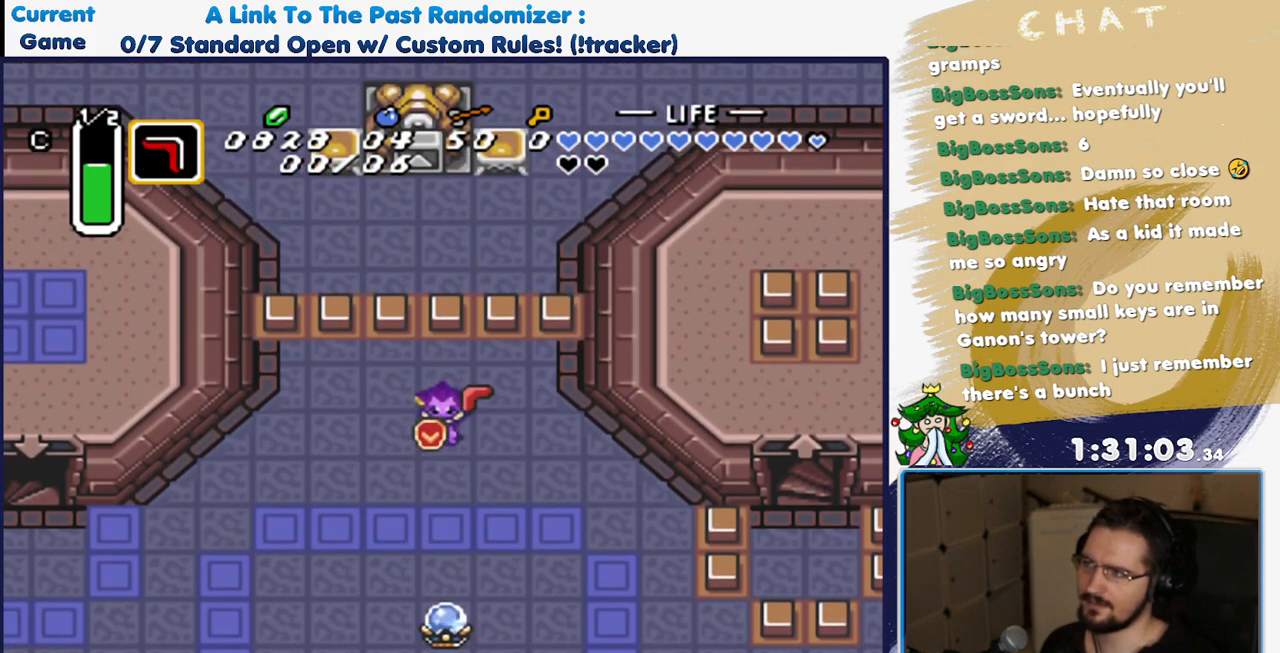
{"dt_ms": 500, "buttons": ["DPAD_UP"], "events": [[67, "Y", "up"], [283, "DPAD_UP", "down"]]}
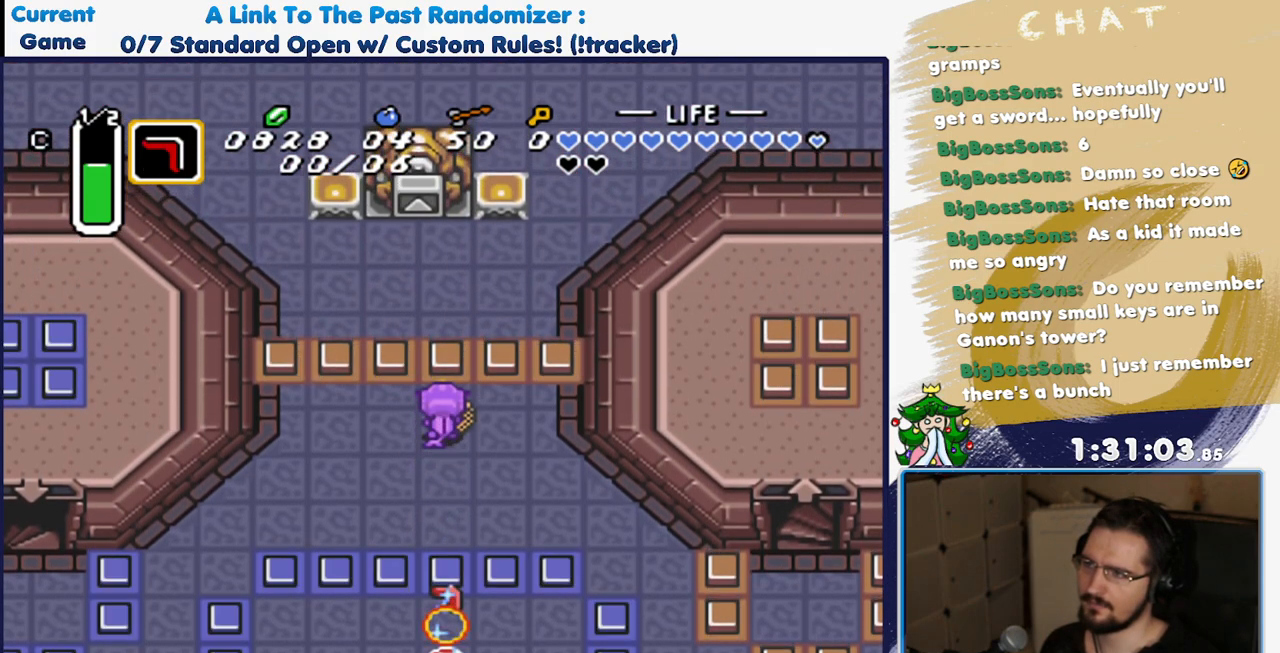
{"dt_ms": 500, "buttons": ["DPAD_UP", "DPAD_LEFT"], "events": [[200, "DPAD_LEFT", "down"]]}
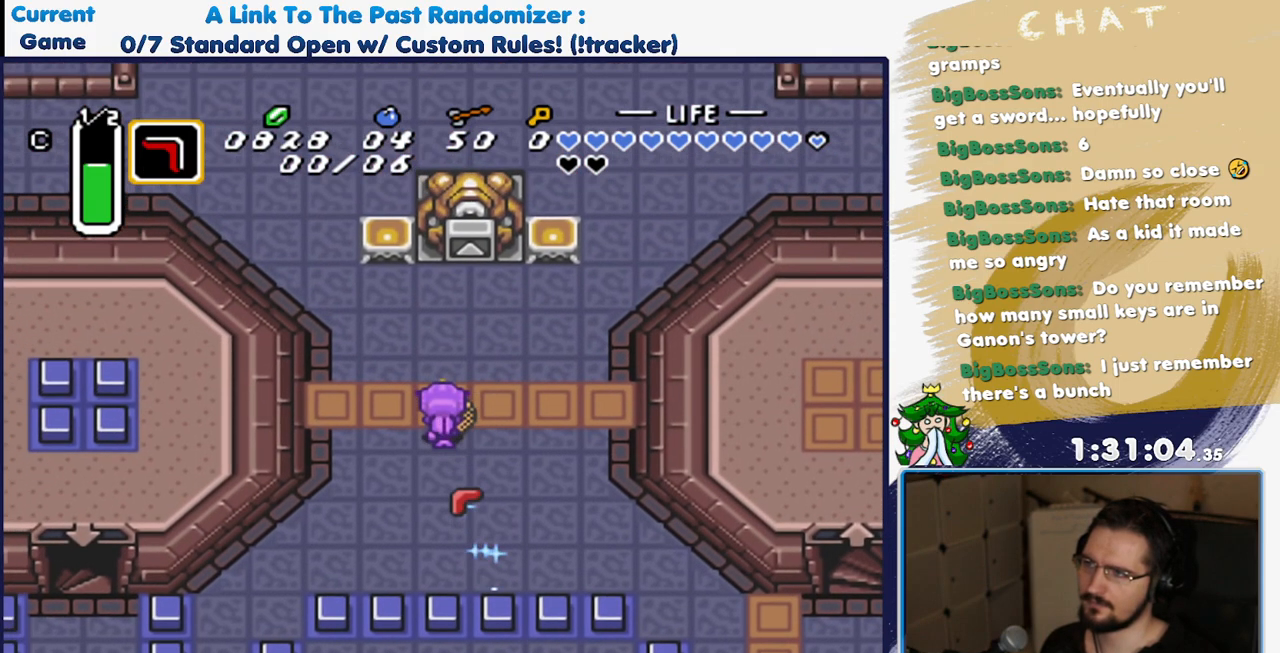
{"dt_ms": 500, "buttons": ["DPAD_UP", "DPAD_RIGHT"], "events": [[267, "DPAD_LEFT", "up"], [350, "DPAD_RIGHT", "down"], [417, "DPAD_UP", "up"], [500, "DPAD_UP", "down"]]}
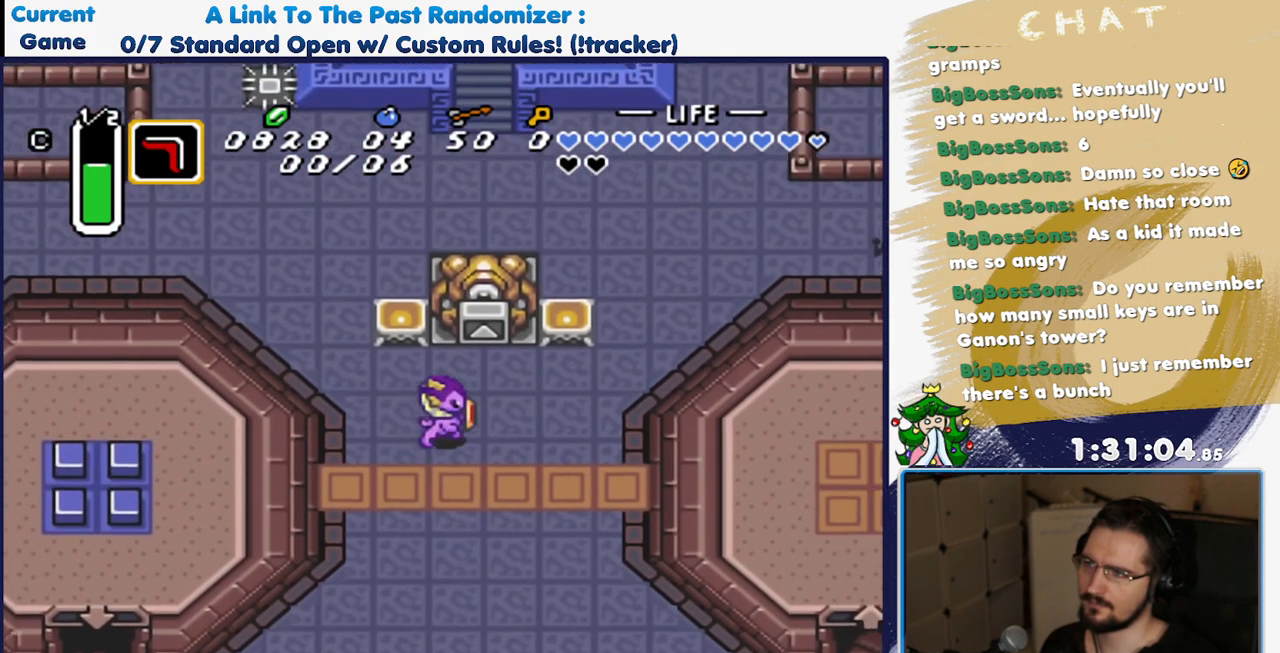
{"dt_ms": 500, "buttons": [], "events": [[100, "DPAD_RIGHT", "up"], [350, "A", "down"], [417, "DPAD_UP", "up"], [500, "A", "up"]]}
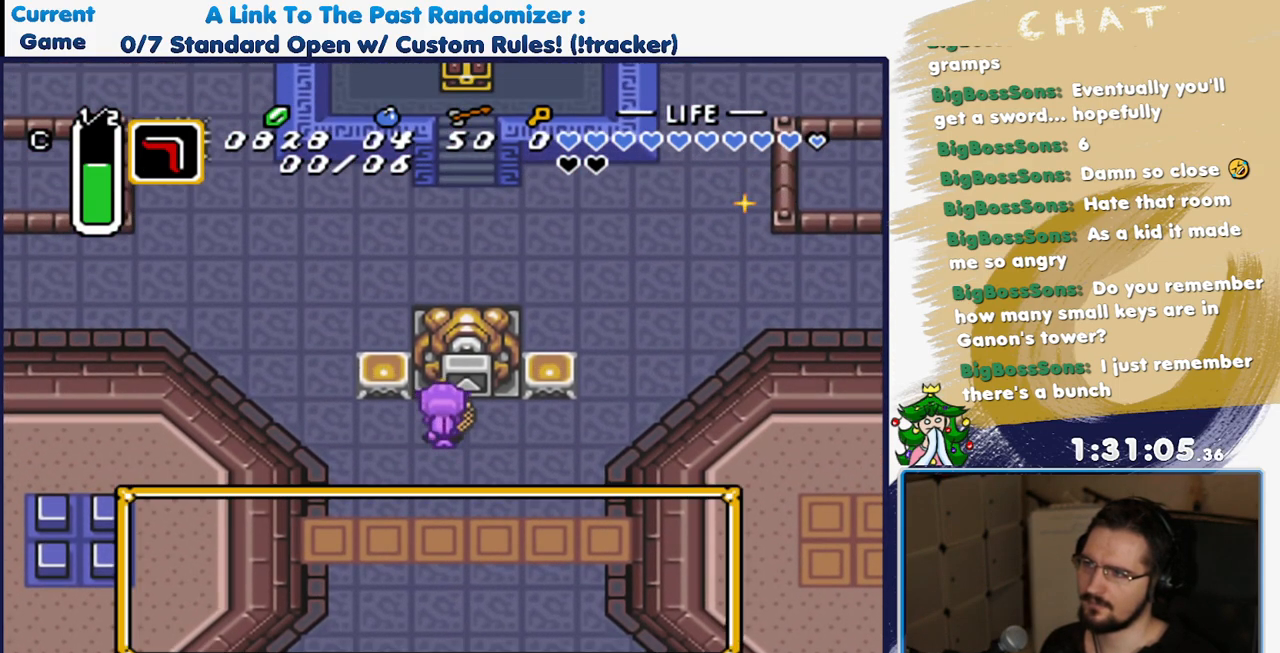
{"dt_ms": 500, "buttons": [], "events": []}
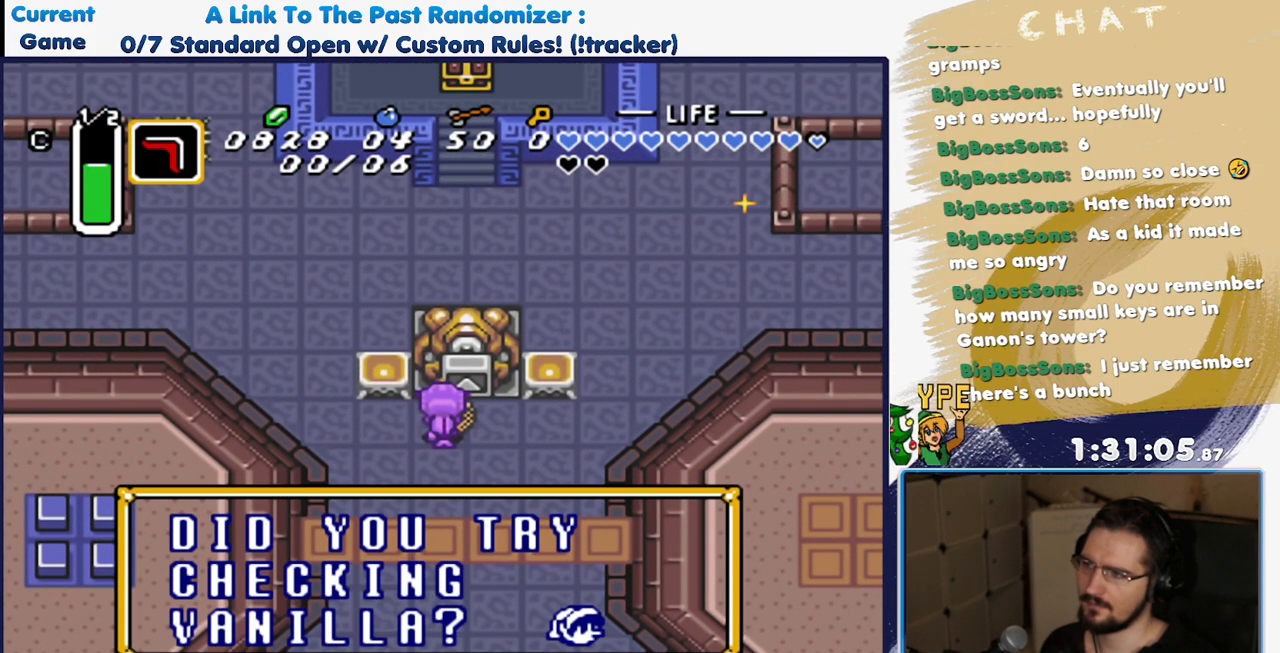
{"dt_ms": 500, "buttons": [], "events": [[333, "A", "down"], [433, "A", "up"]]}
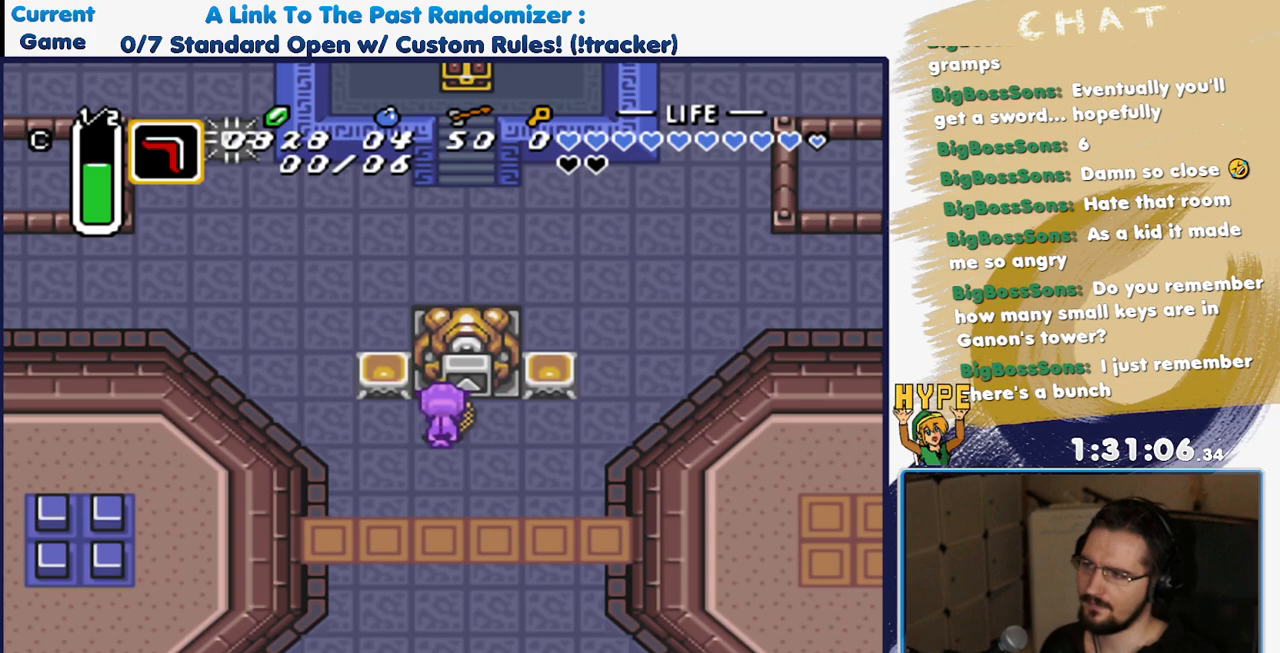
{"dt_ms": 500, "buttons": ["DPAD_UP"], "events": [[17, "DPAD_LEFT", "down"], [433, "DPAD_UP", "down"], [500, "DPAD_LEFT", "up"]]}